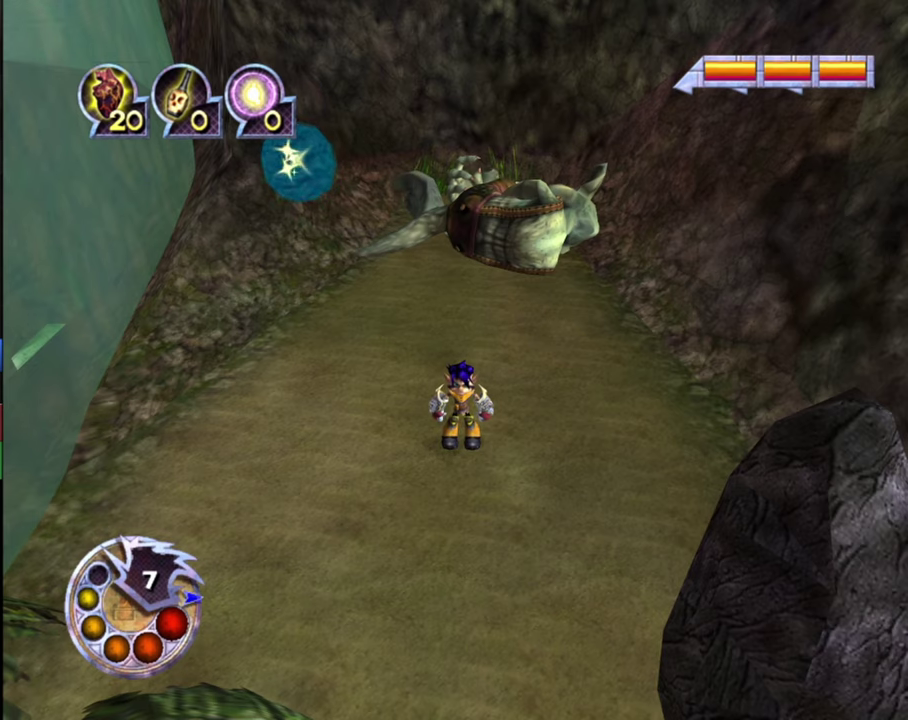
Gameplay with a controller (PlayStation layout); each line is a JSON object with the inputs held at the frame after it (dt_ms = milliseconds from this image to that frame). "events" lists button and stick changes between this image and that frame as [ms after this image, input, new state], when the widget could be followed in between.
{"dt_ms": 300, "buttons": [], "left_stick": "center", "right_stick": "left", "events": [[167, "right_stick", "left"]]}
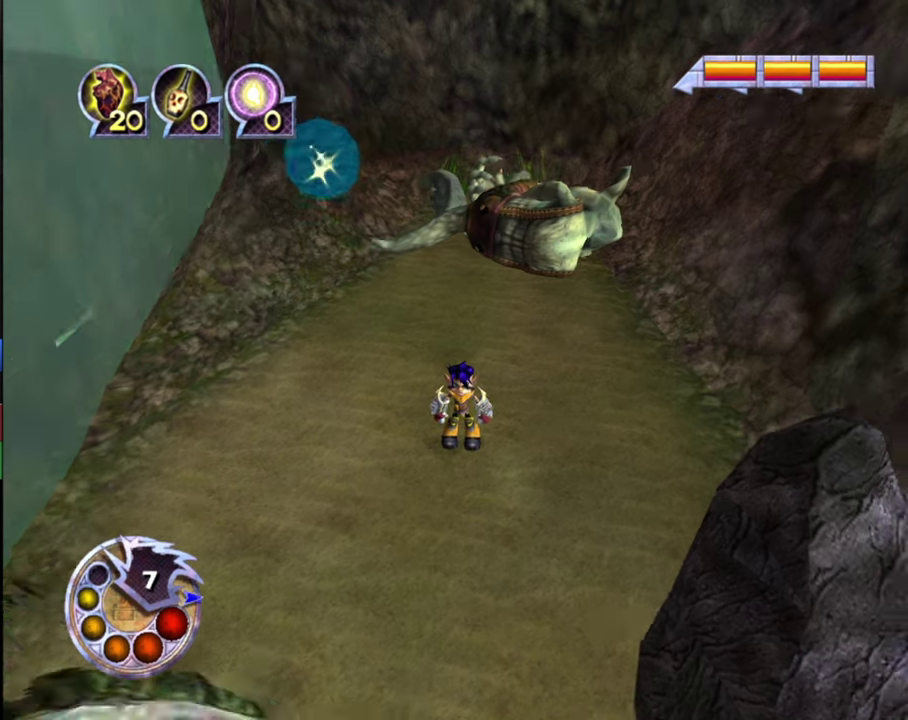
{"dt_ms": 500, "buttons": [], "left_stick": "center", "right_stick": "center", "events": [[34, "right_stick", "center"], [234, "right_stick", "down-right"], [300, "right_stick", "right"], [400, "right_stick", "up-right"], [467, "right_stick", "center"]]}
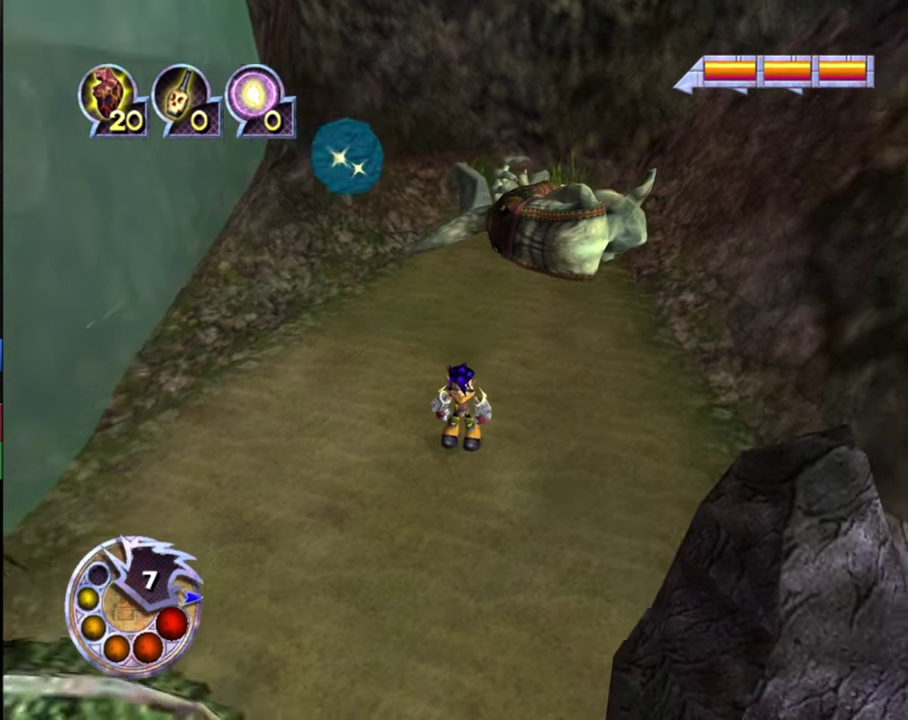
{"dt_ms": 700, "buttons": [], "left_stick": "center", "right_stick": "center", "events": []}
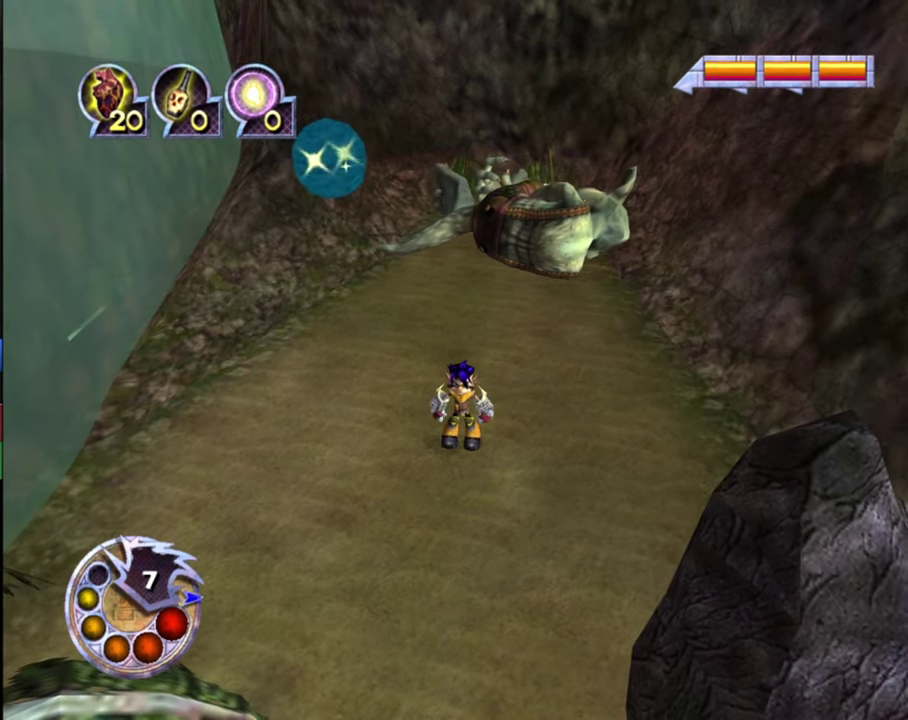
{"dt_ms": 700, "buttons": [], "left_stick": "center", "right_stick": "center", "events": [[400, "right_stick", "up"], [700, "right_stick", "center"]]}
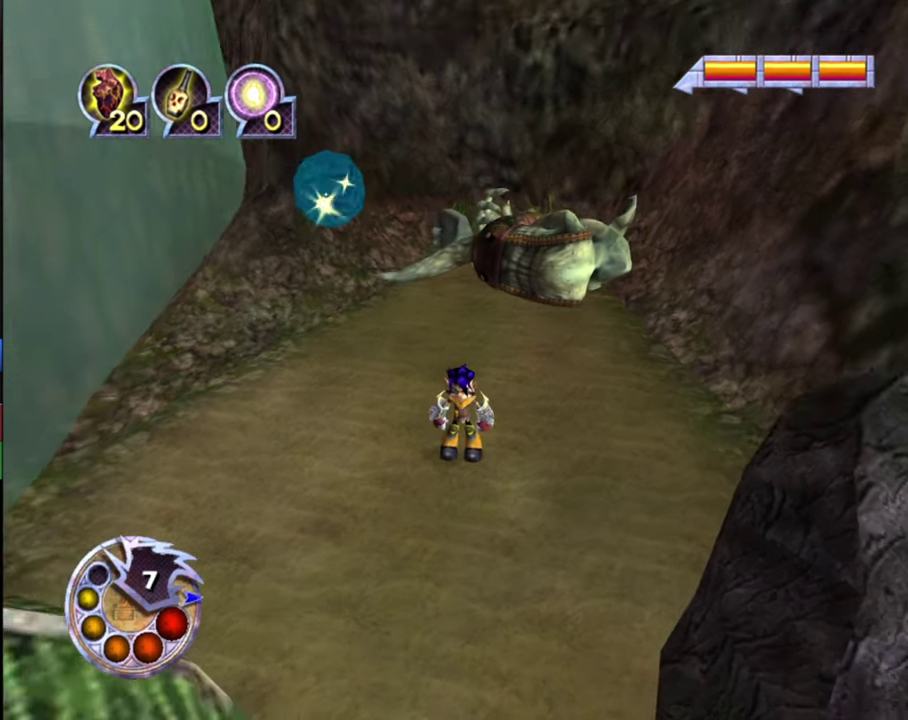
{"dt_ms": 300, "buttons": [], "left_stick": "center", "right_stick": "up", "events": [[167, "right_stick", "up"]]}
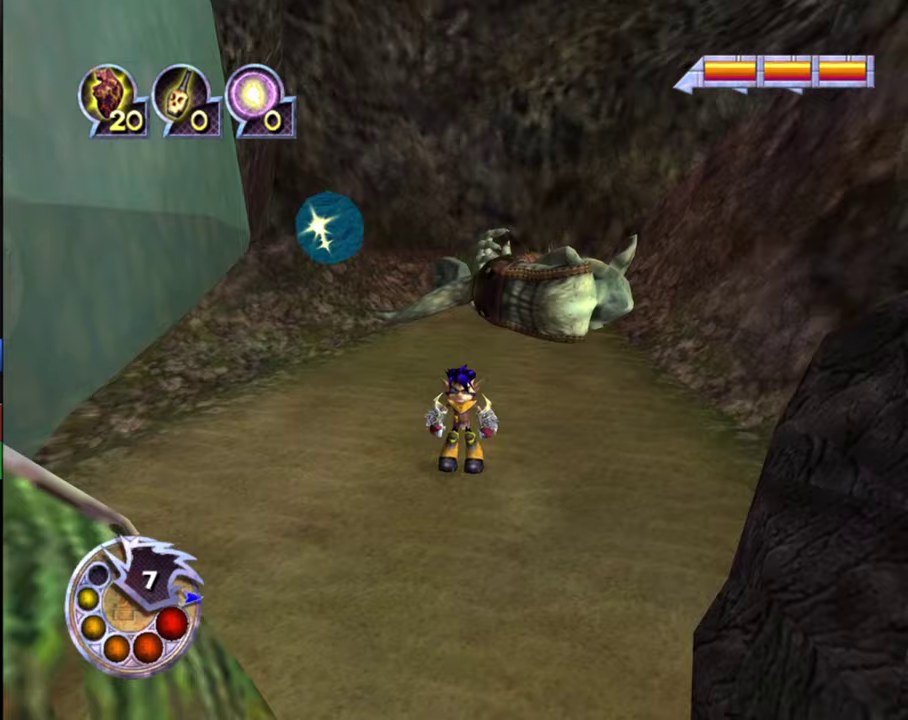
{"dt_ms": 500, "buttons": [], "left_stick": "center", "right_stick": "center", "events": [[133, "right_stick", "center"], [267, "right_stick", "down-left"], [467, "right_stick", "center"]]}
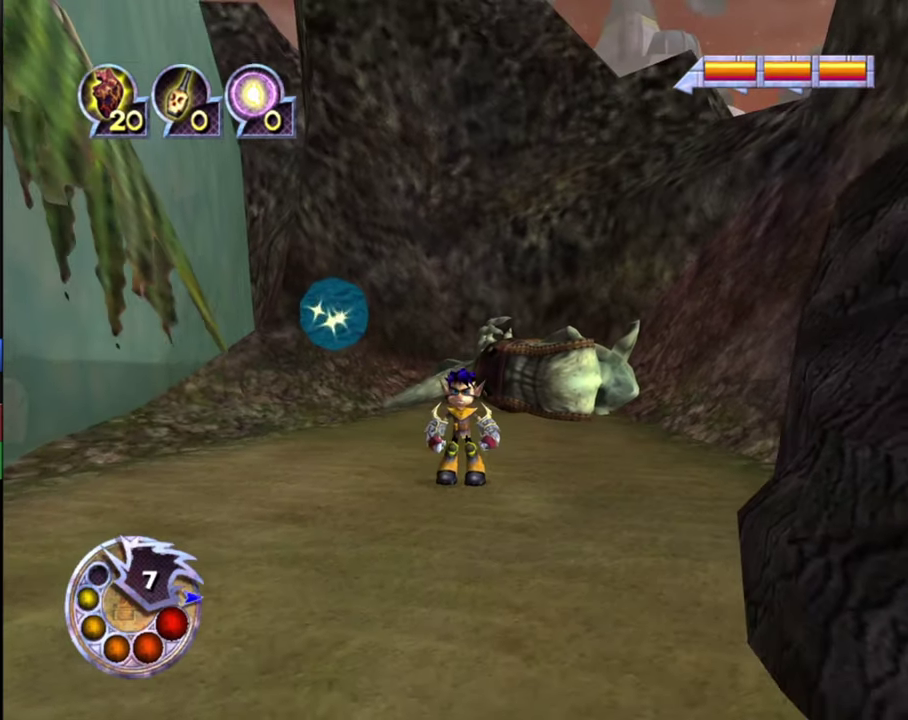
{"dt_ms": 500, "buttons": [], "left_stick": "center", "right_stick": "center", "events": []}
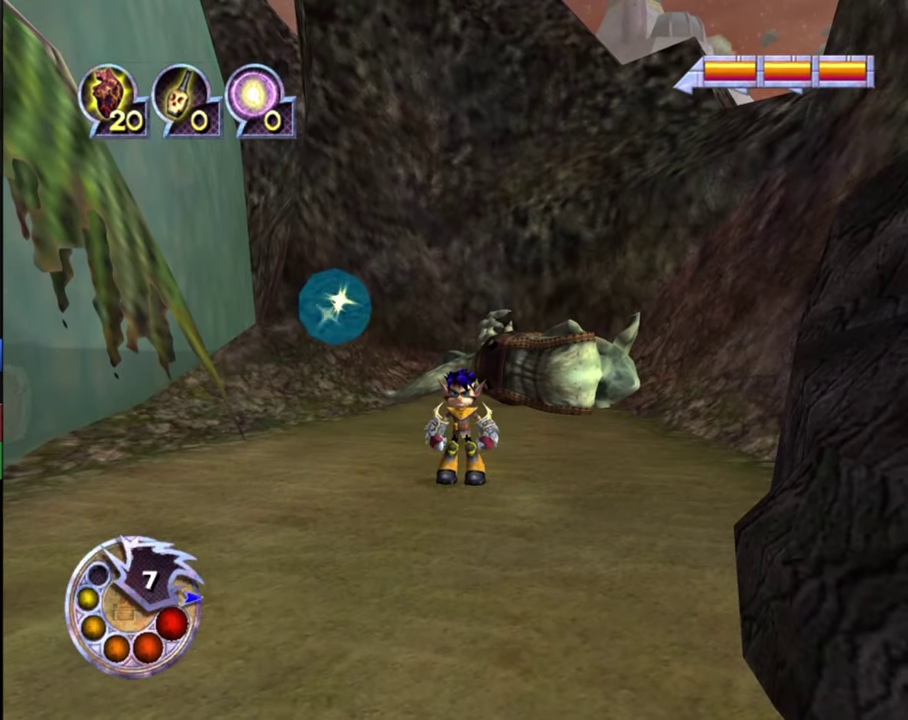
{"dt_ms": 500, "buttons": [], "left_stick": "center", "right_stick": "center", "events": []}
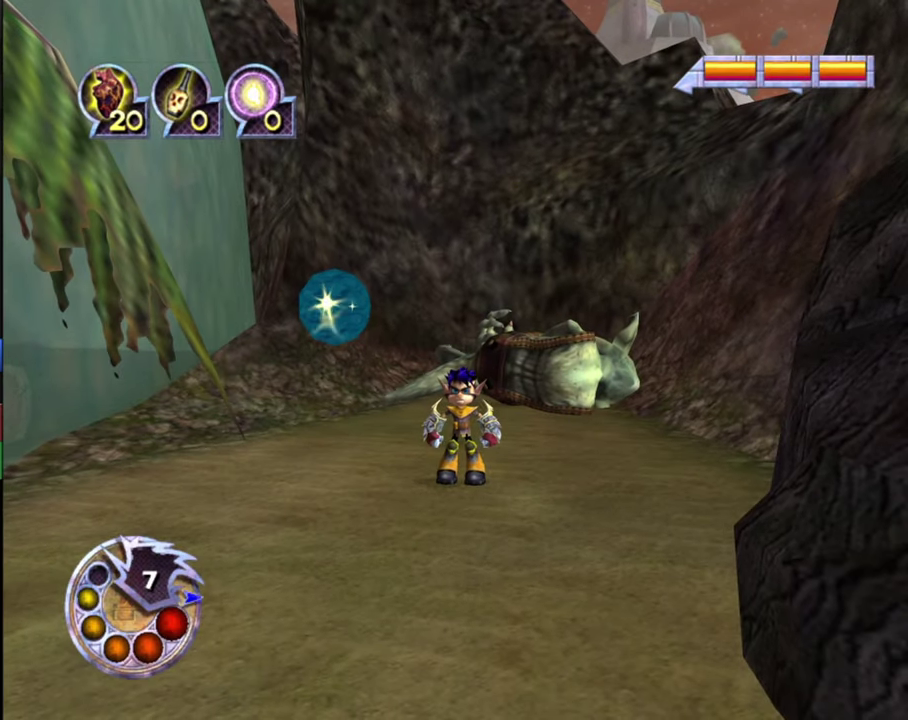
{"dt_ms": 500, "buttons": [], "left_stick": "center", "right_stick": "center", "events": []}
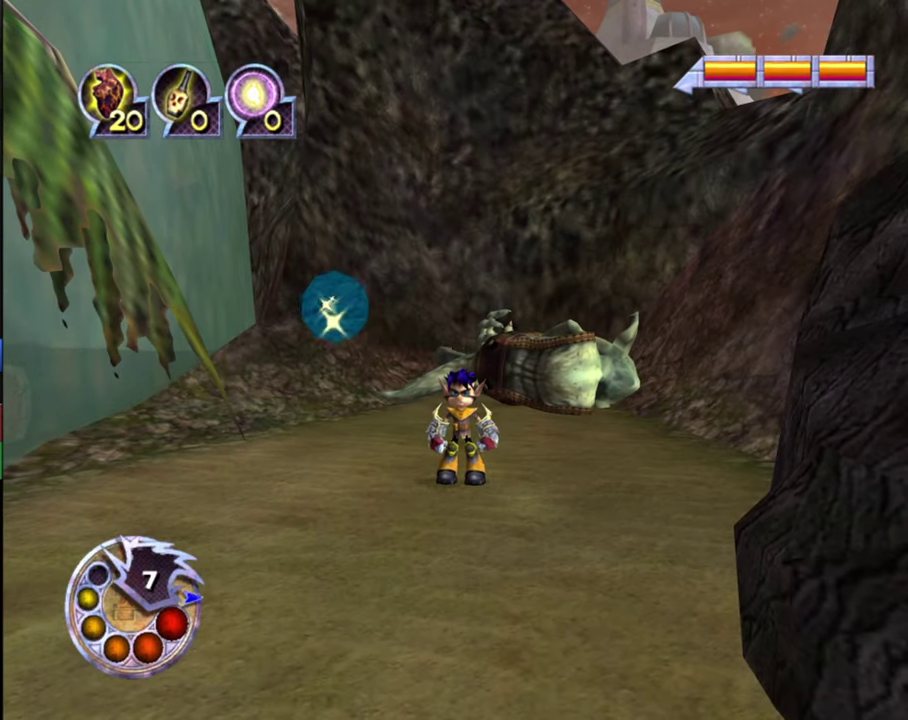
{"dt_ms": 500, "buttons": [], "left_stick": "center", "right_stick": "center", "events": []}
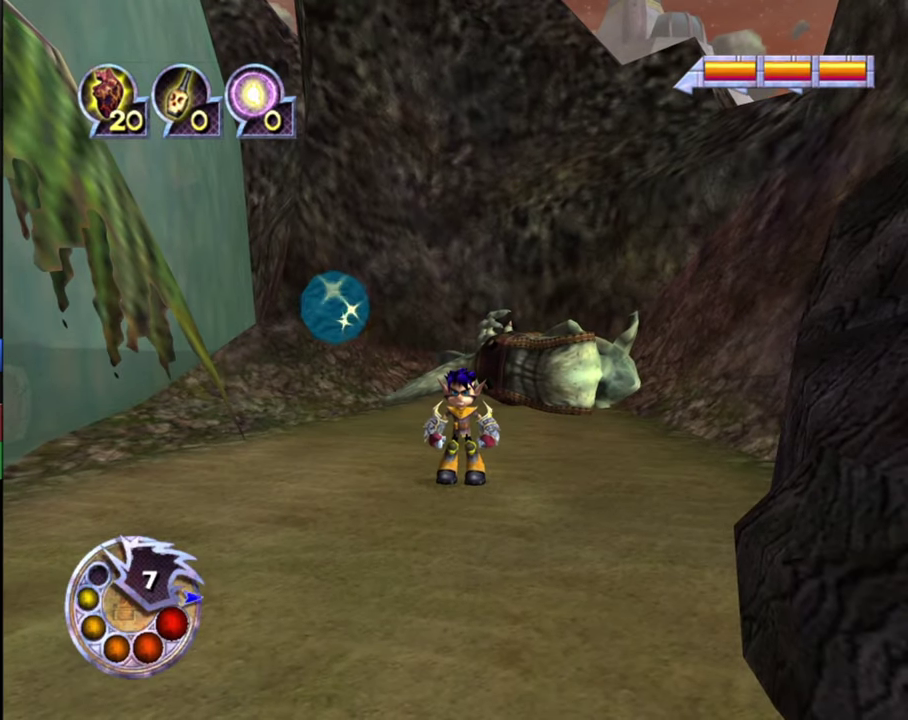
{"dt_ms": 500, "buttons": [], "left_stick": "center", "right_stick": "center", "events": []}
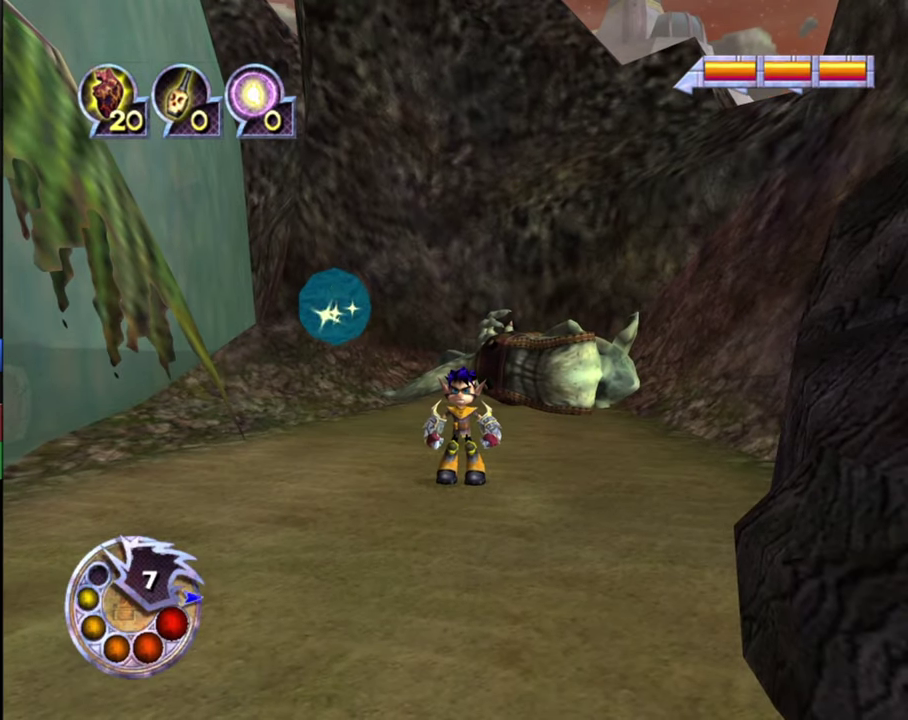
{"dt_ms": 500, "buttons": [], "left_stick": "center", "right_stick": "center", "events": []}